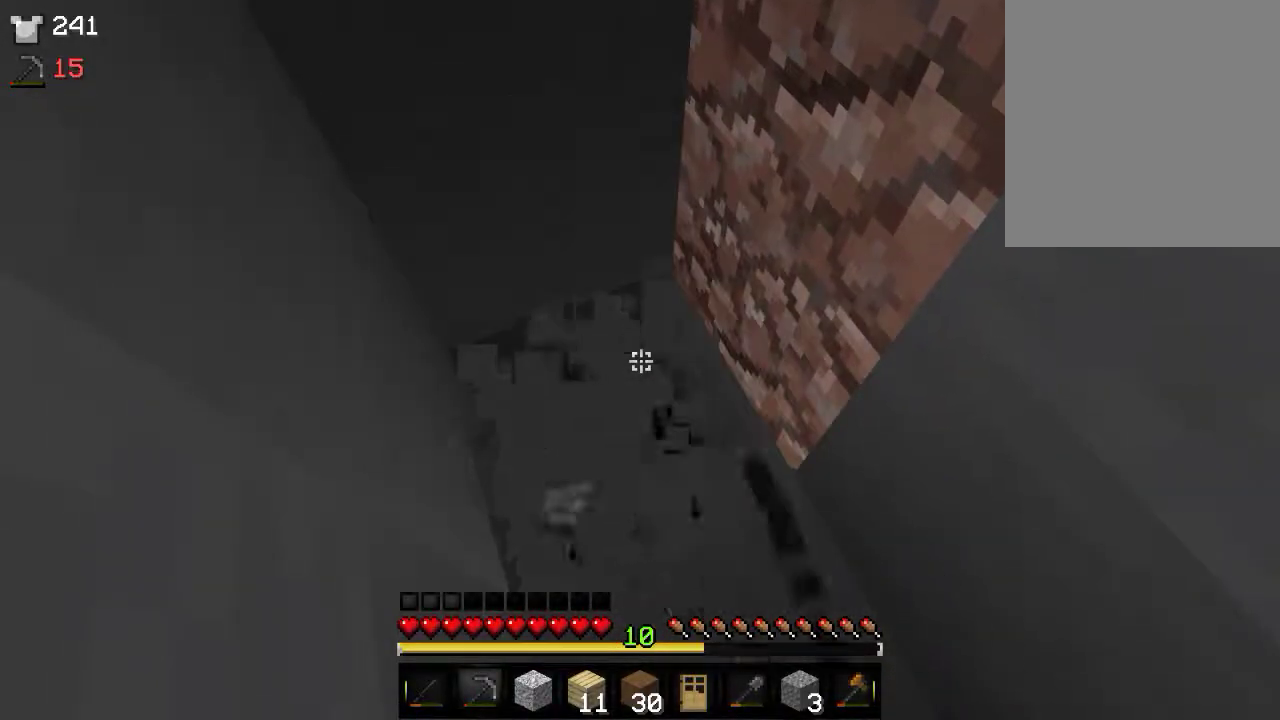
Gameplay with keyboard and mouse; each line is a JSON object with the keys and mouse buttons held at the frame after it. "events" lists presses ("down") and releases ("up") of "a", "d", "s", "w", "mouse_left" and "mouse_right" between this image and that frame as [ms after this image, input, new state], when the widget could be followed in between. "mouse_left", "mouse_right" = the "left", "right" buttons of the "mouse" list. No other keys are recorded. Fast repeated clicks can show as one long hold. Mouse movement is not recorded.
{"keys": [], "mouse": ["left"], "events": []}
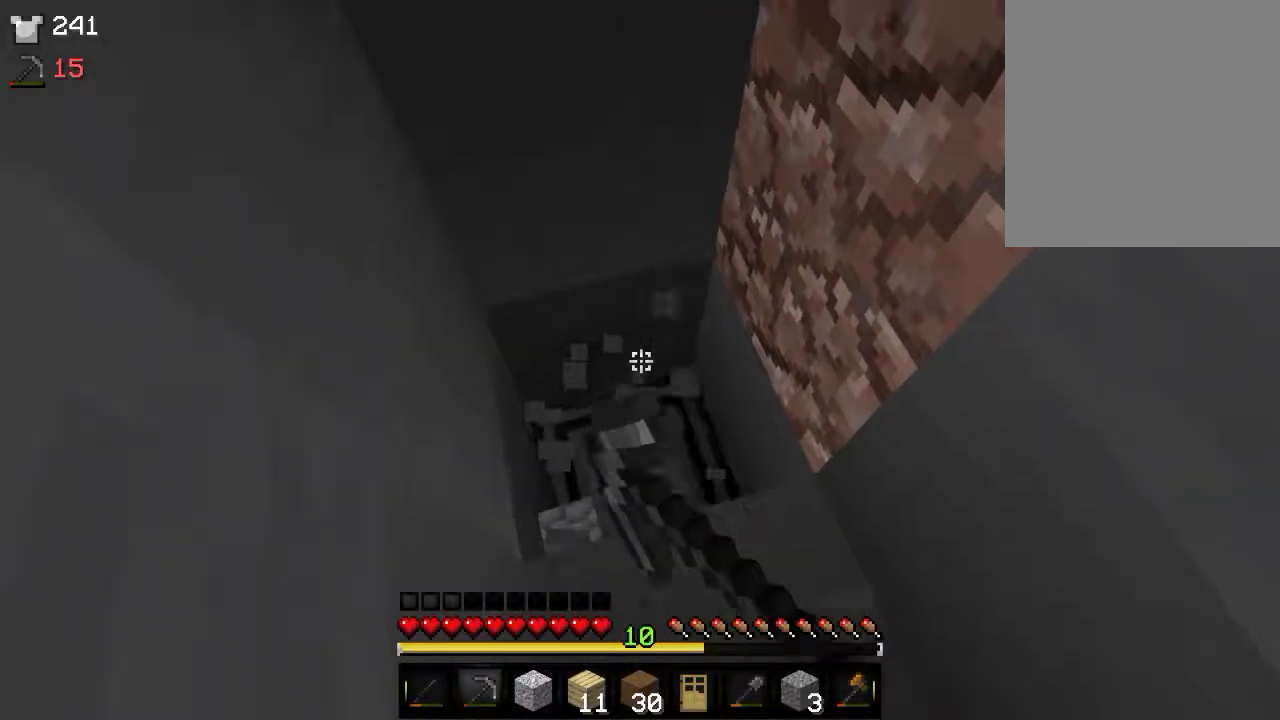
{"keys": [], "mouse": ["left"], "events": []}
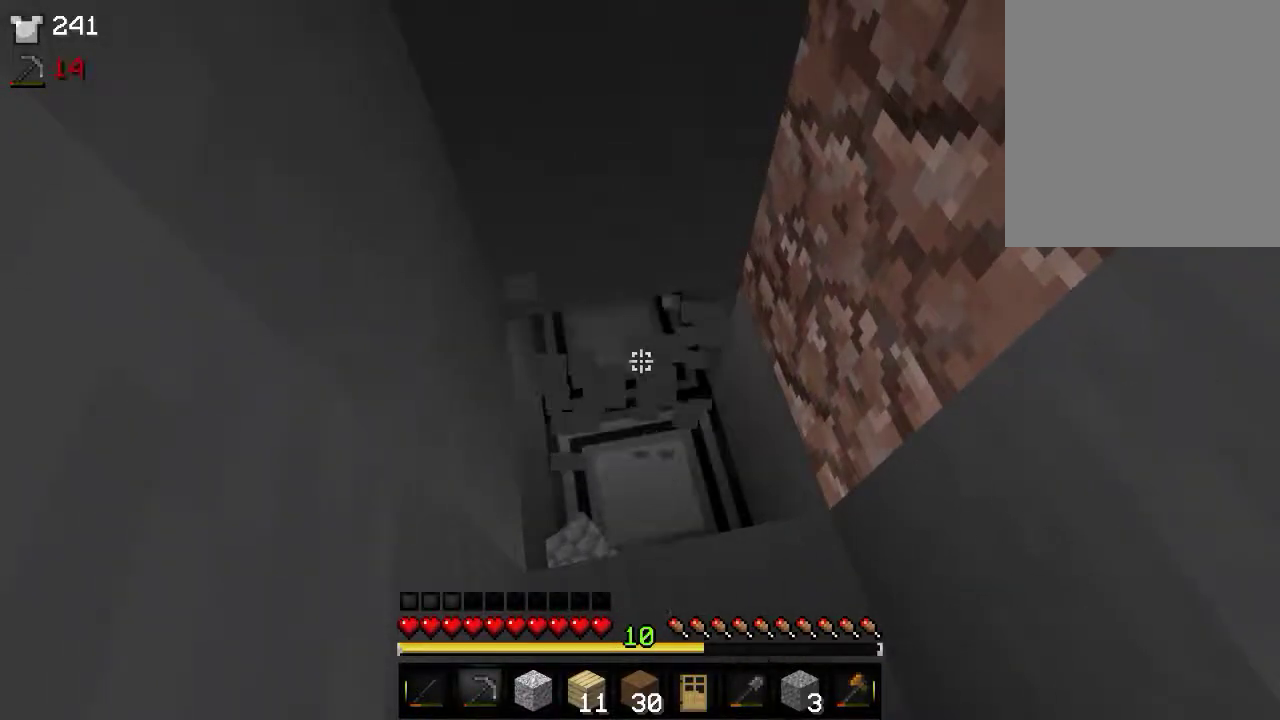
{"keys": [], "mouse": ["left"], "events": []}
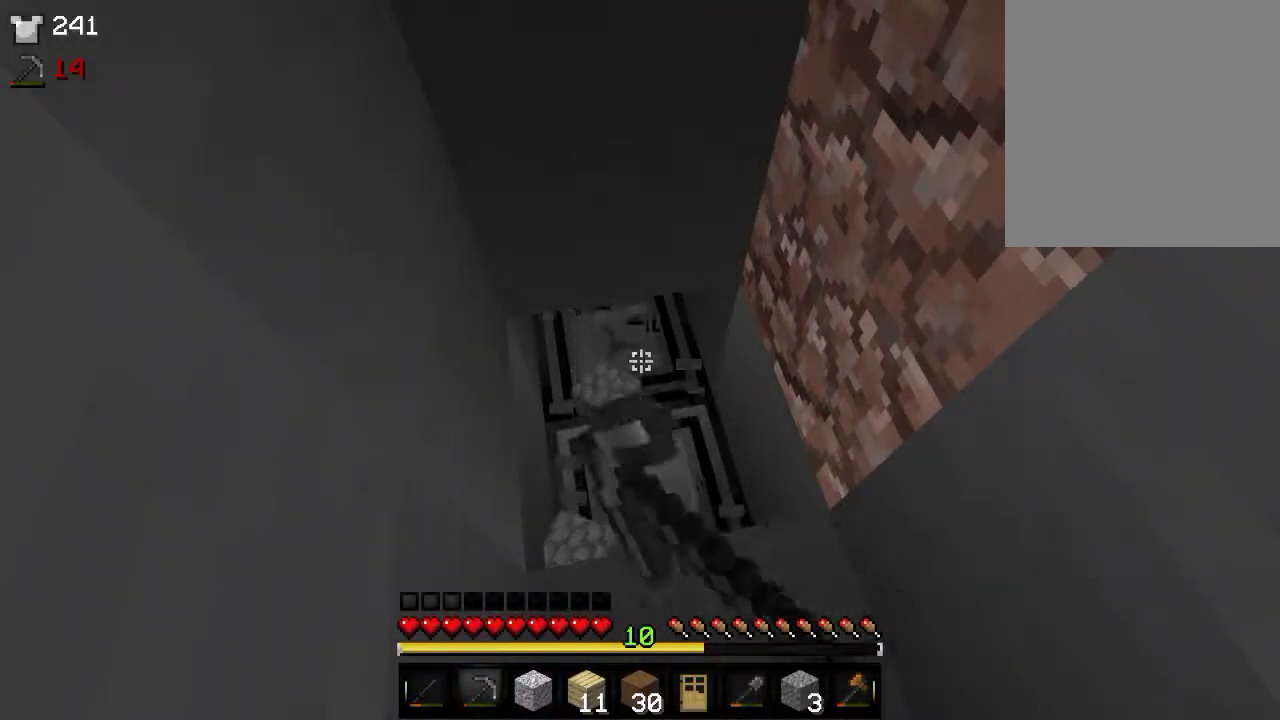
{"keys": [], "mouse": ["left"], "events": []}
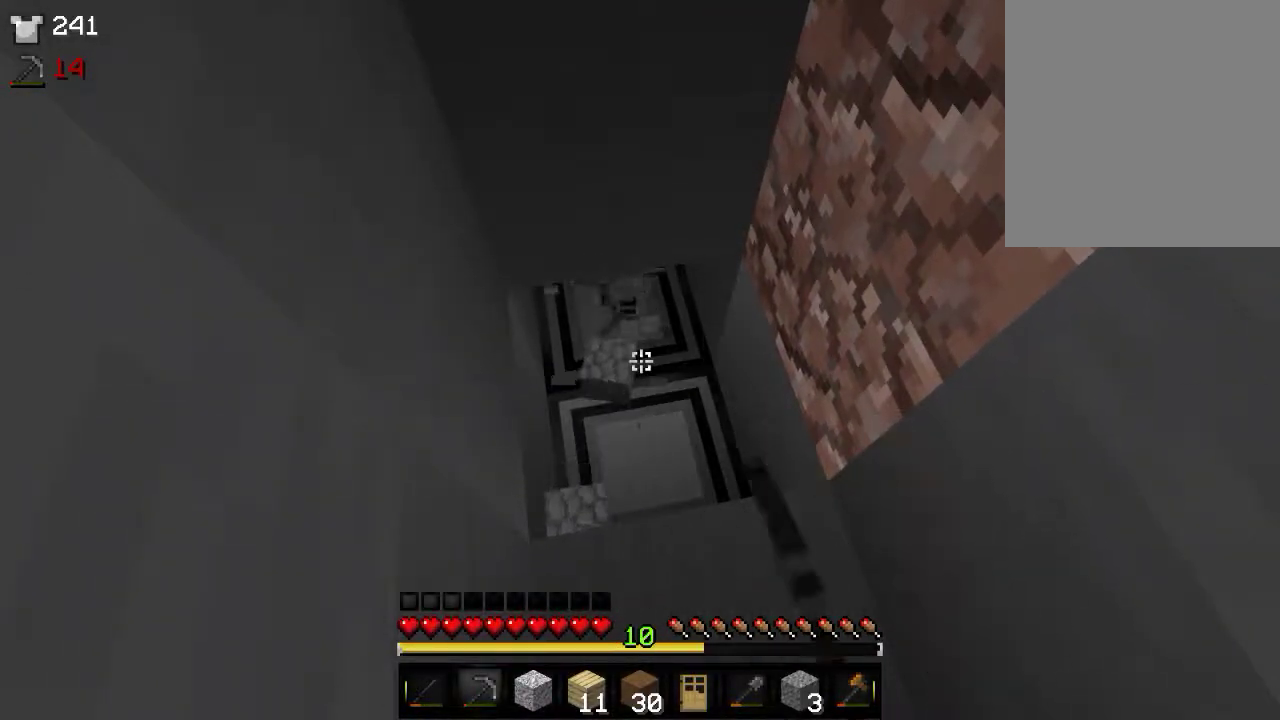
{"keys": [], "mouse": ["left"], "events": []}
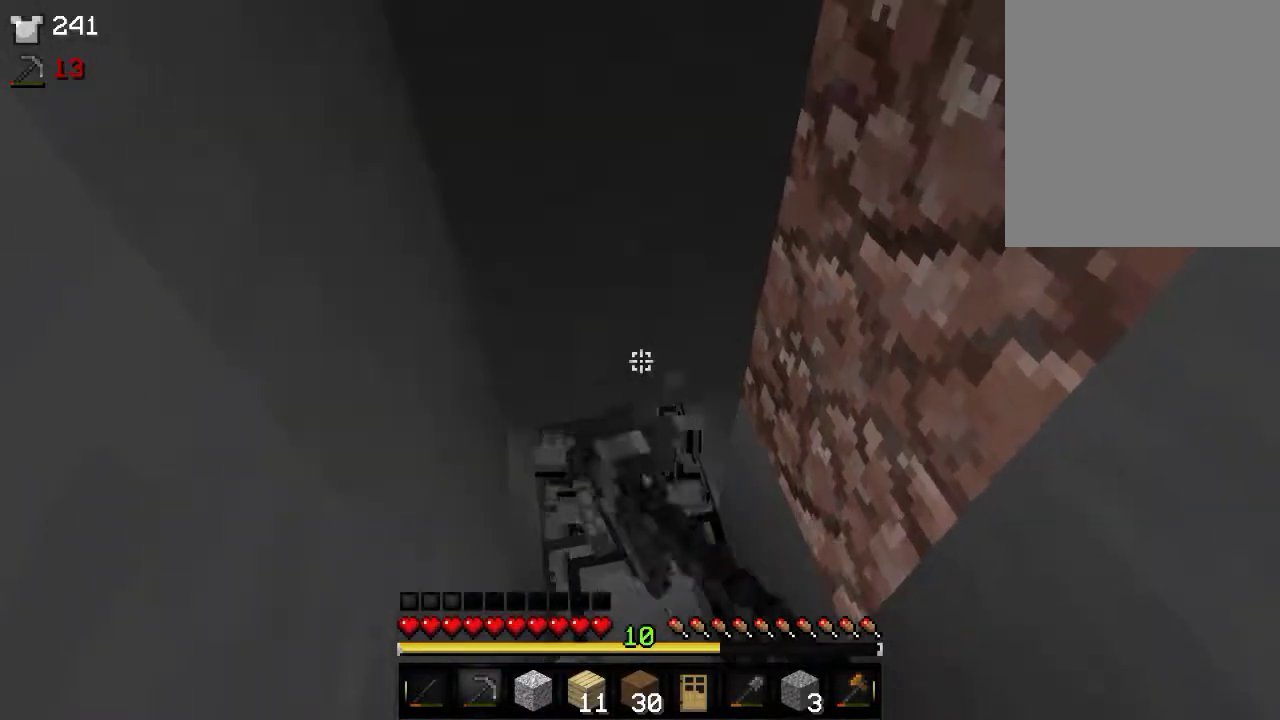
{"keys": [], "mouse": ["left"], "events": [[266, "w", "down"], [433, "w", "up"]]}
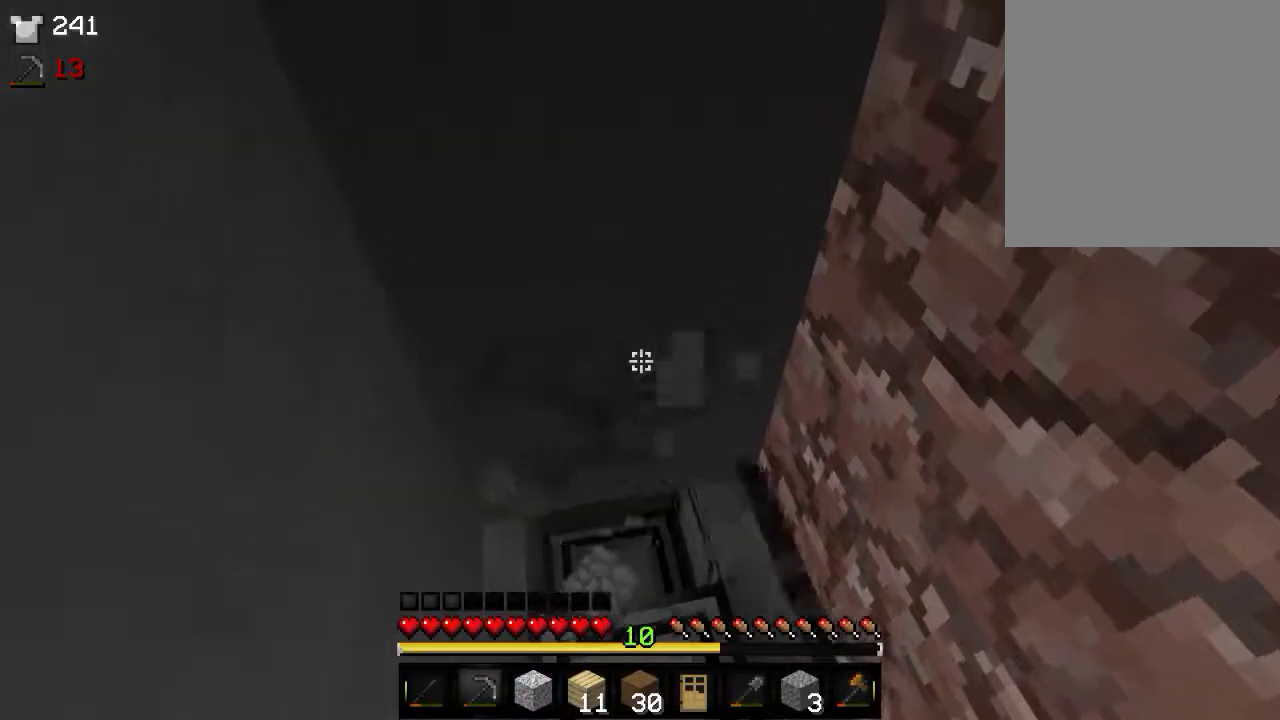
{"keys": [], "mouse": ["left"], "events": []}
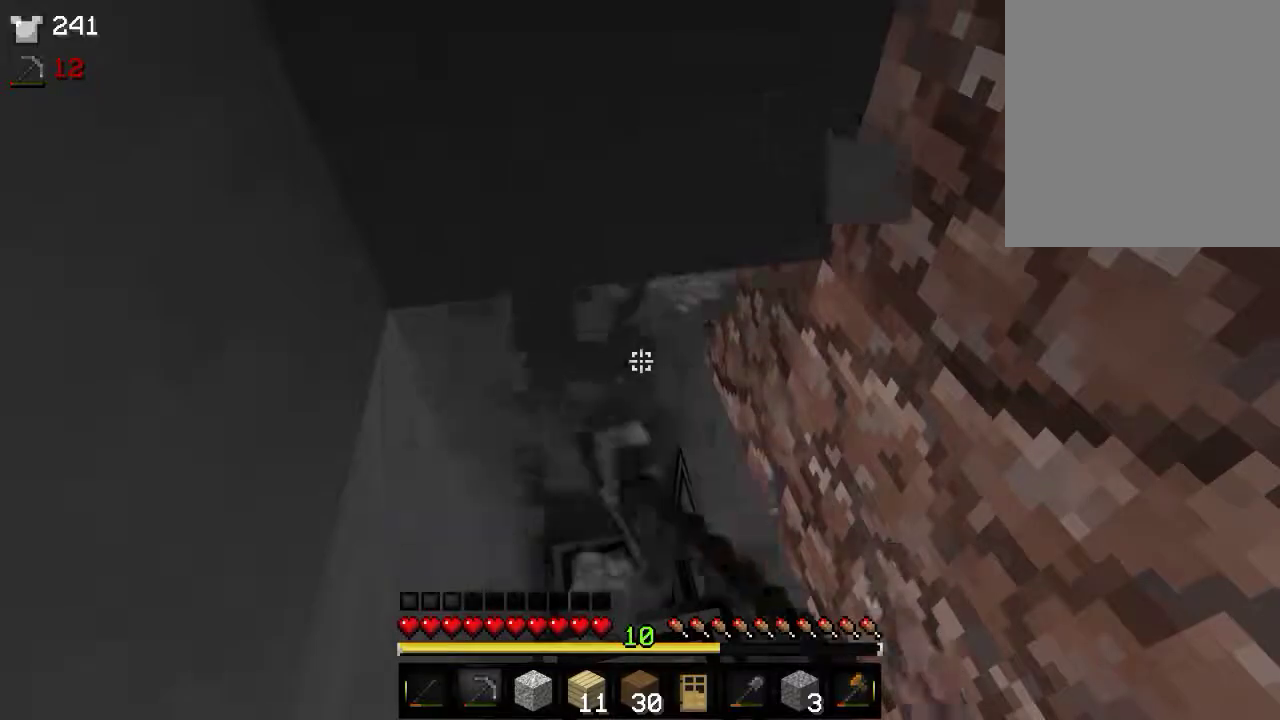
{"keys": ["a", "w"], "mouse": ["left"], "events": [[66, "w", "down"], [316, "a", "down"]]}
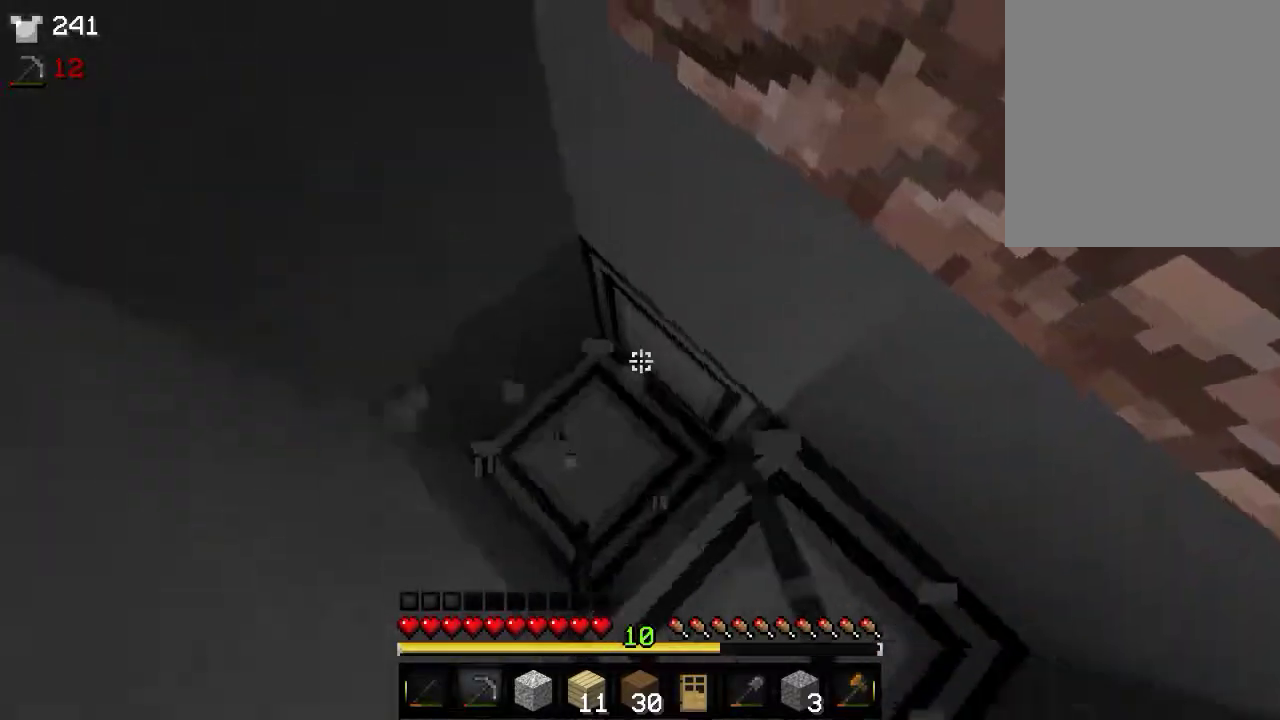
{"keys": [], "mouse": ["left"], "events": [[100, "w", "up"], [216, "a", "up"]]}
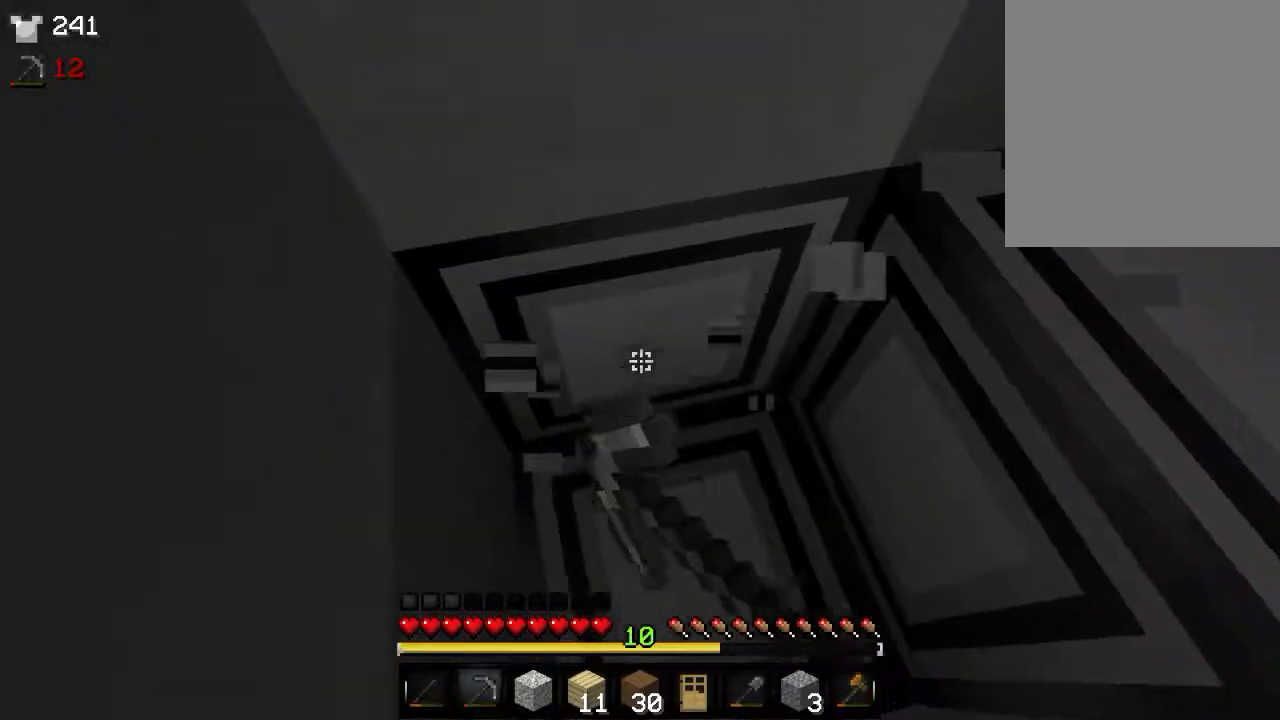
{"keys": [], "mouse": ["left"], "events": []}
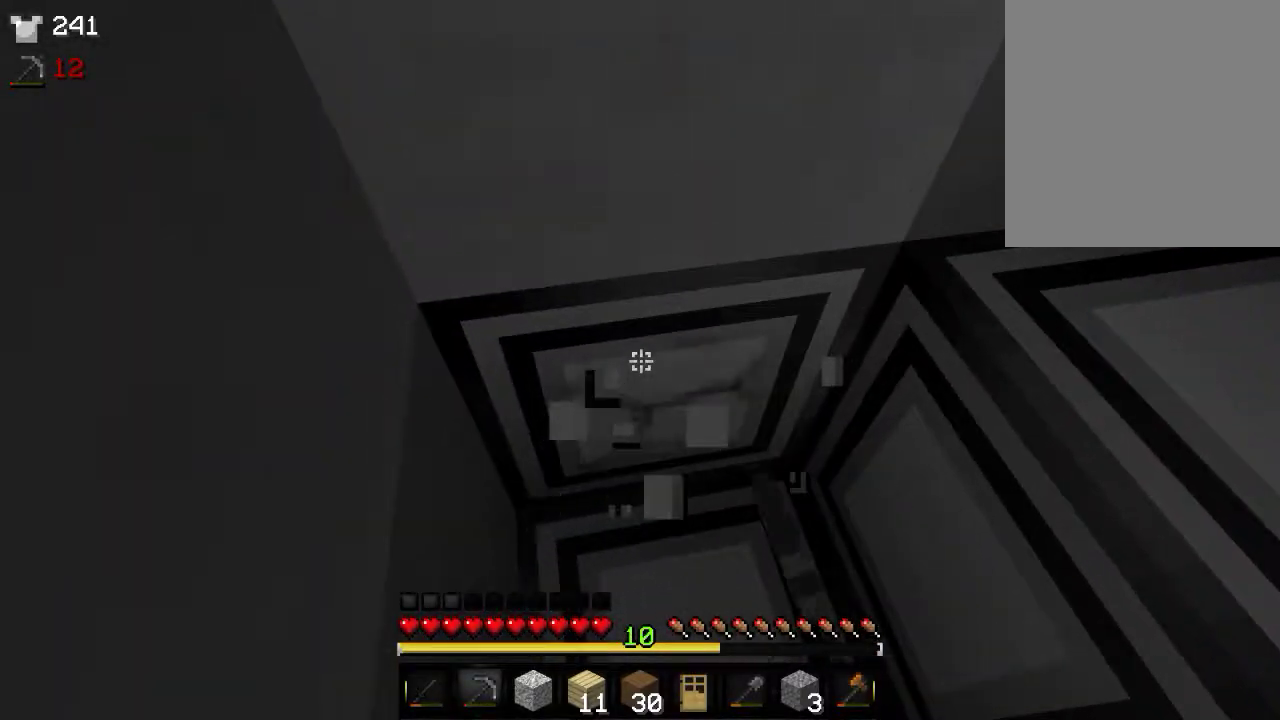
{"keys": [], "mouse": ["left"], "events": []}
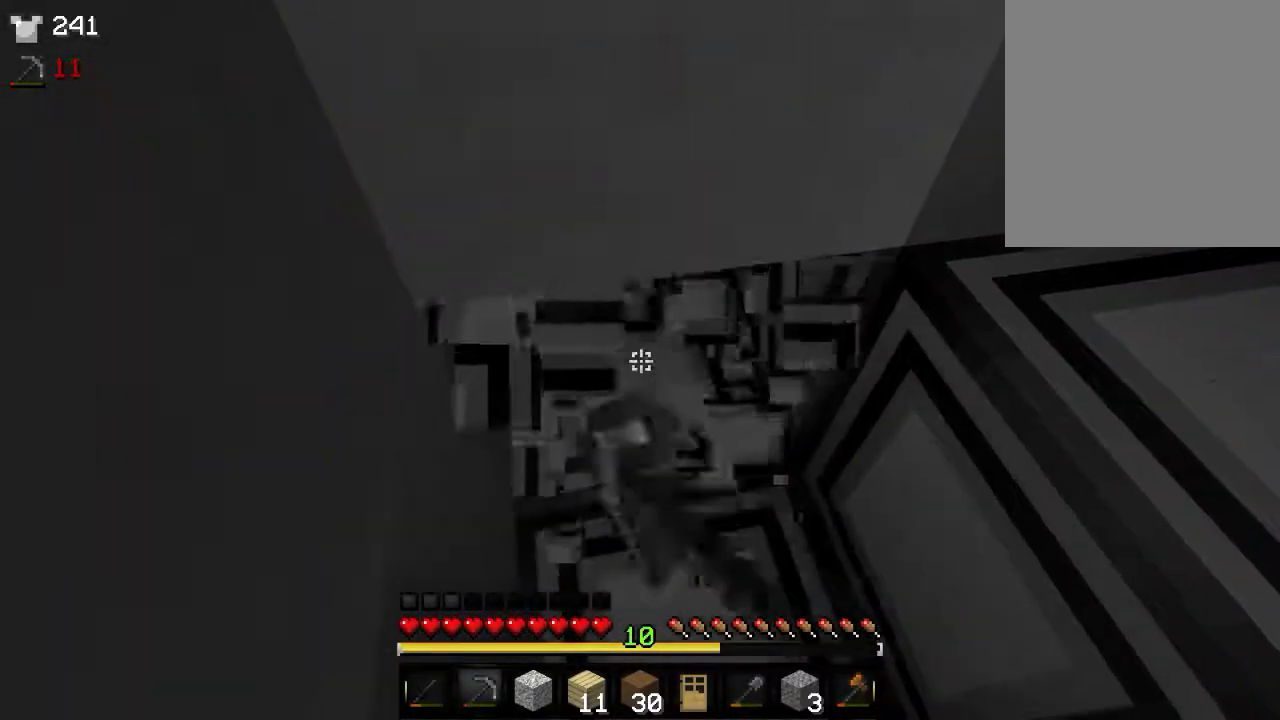
{"keys": [], "mouse": ["left"], "events": []}
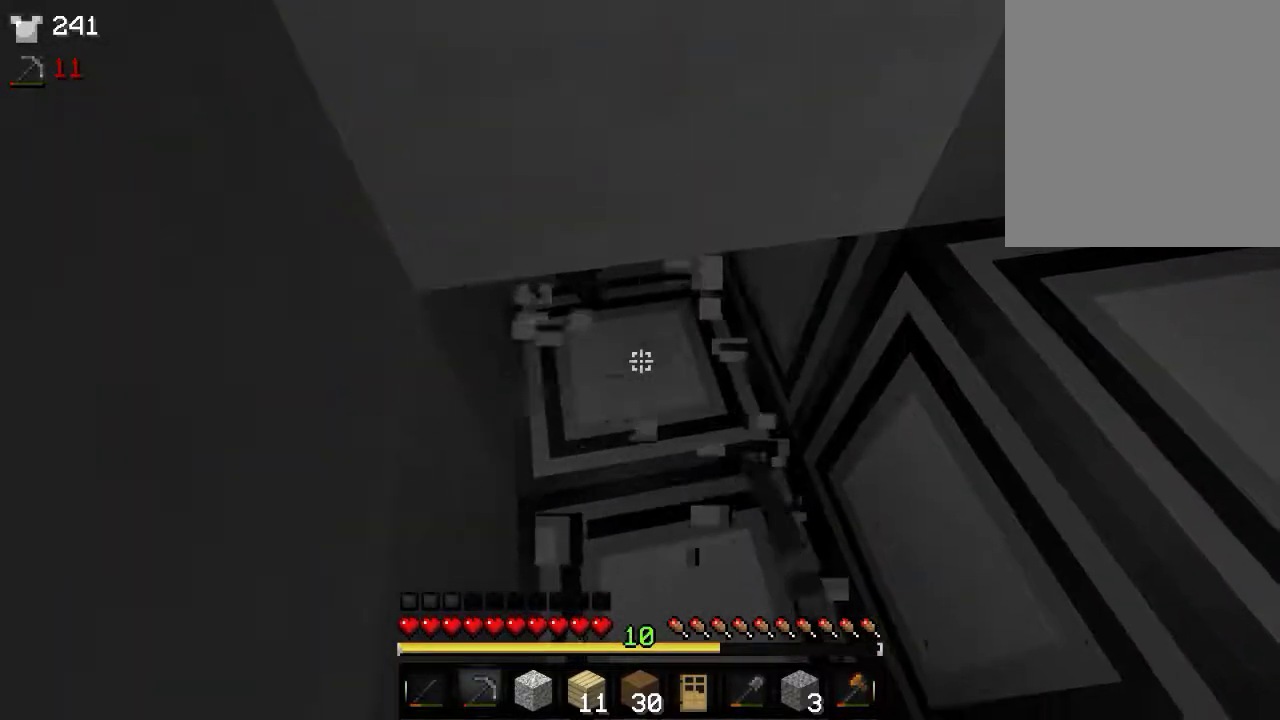
{"keys": [], "mouse": ["left"], "events": []}
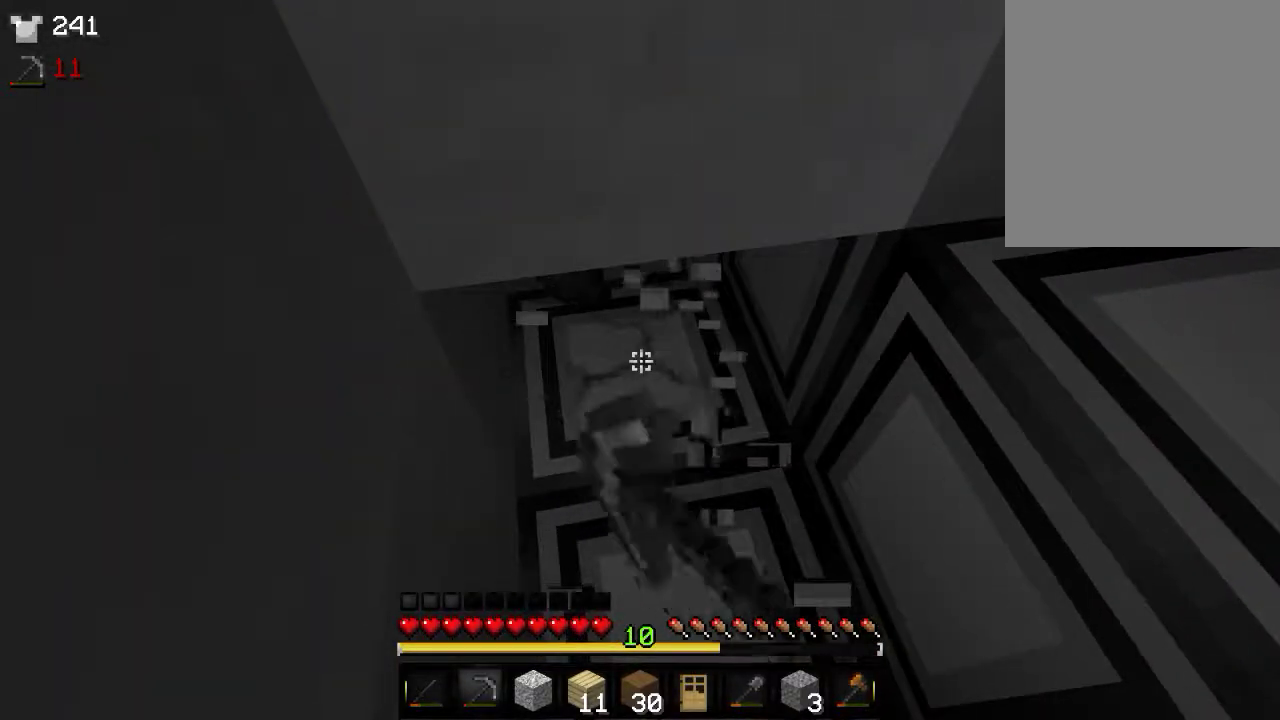
{"keys": [], "mouse": ["left"], "events": []}
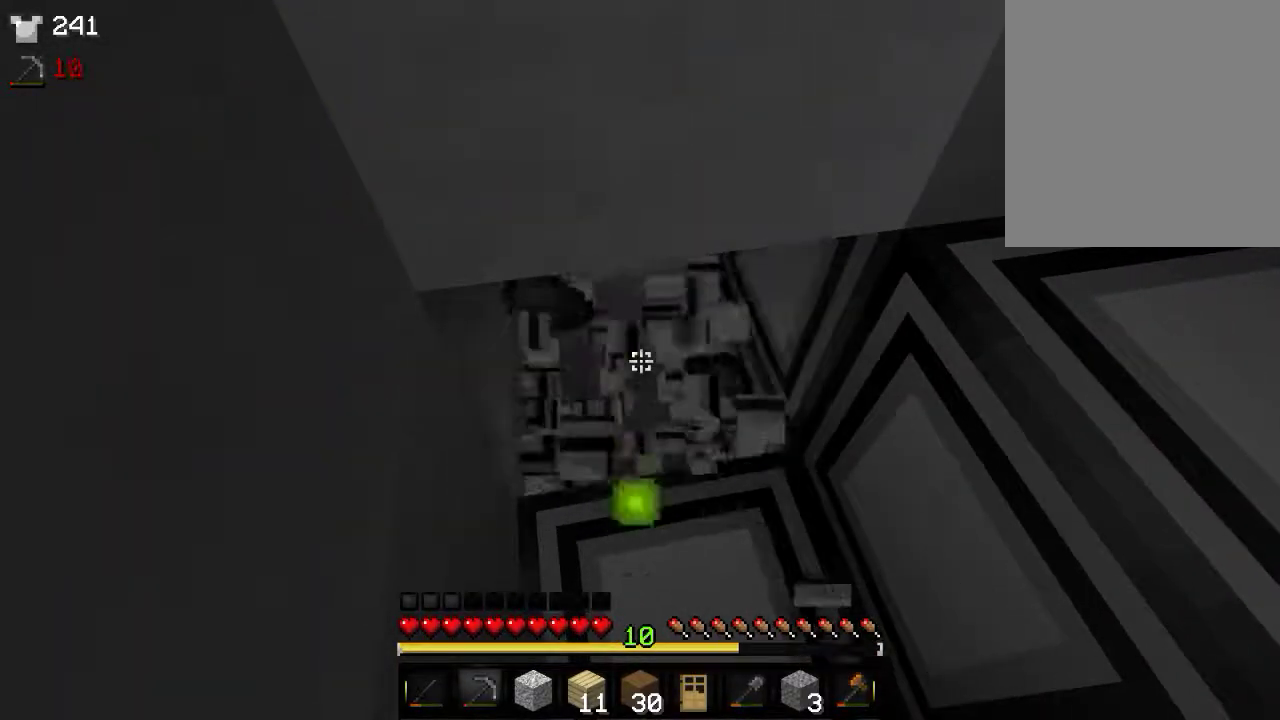
{"keys": [], "mouse": ["left"], "events": []}
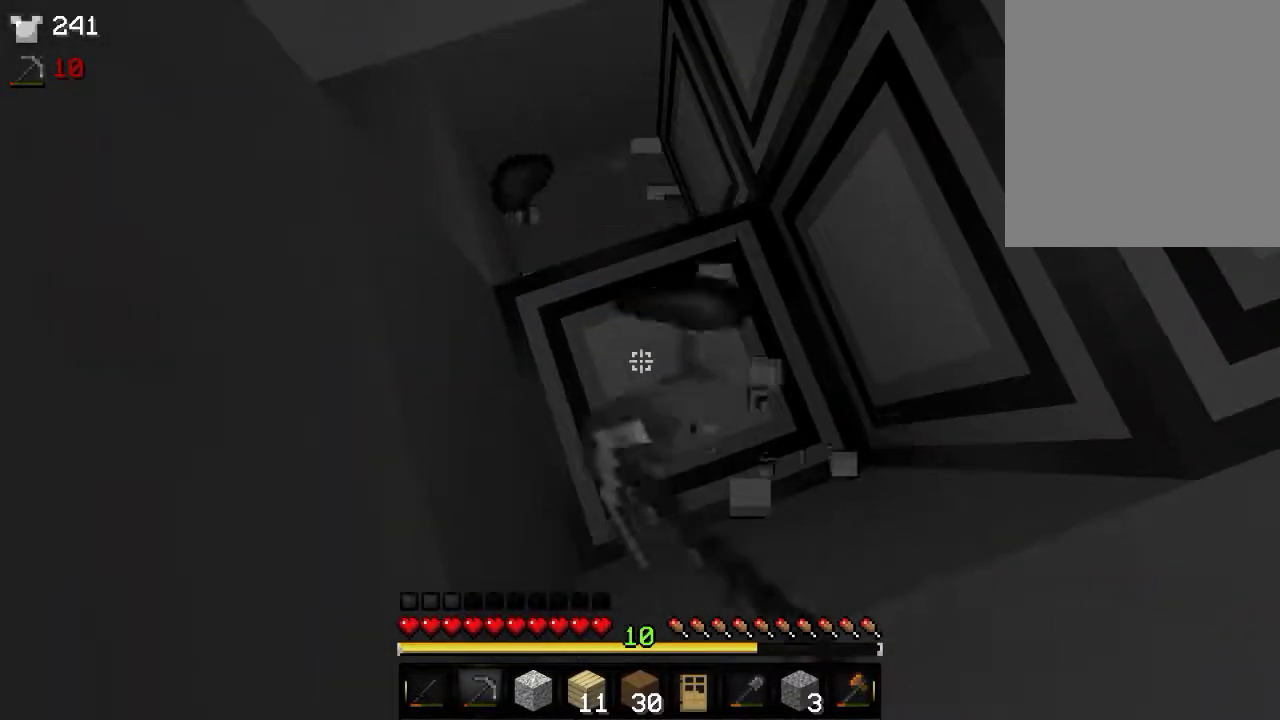
{"keys": [], "mouse": ["left"], "events": []}
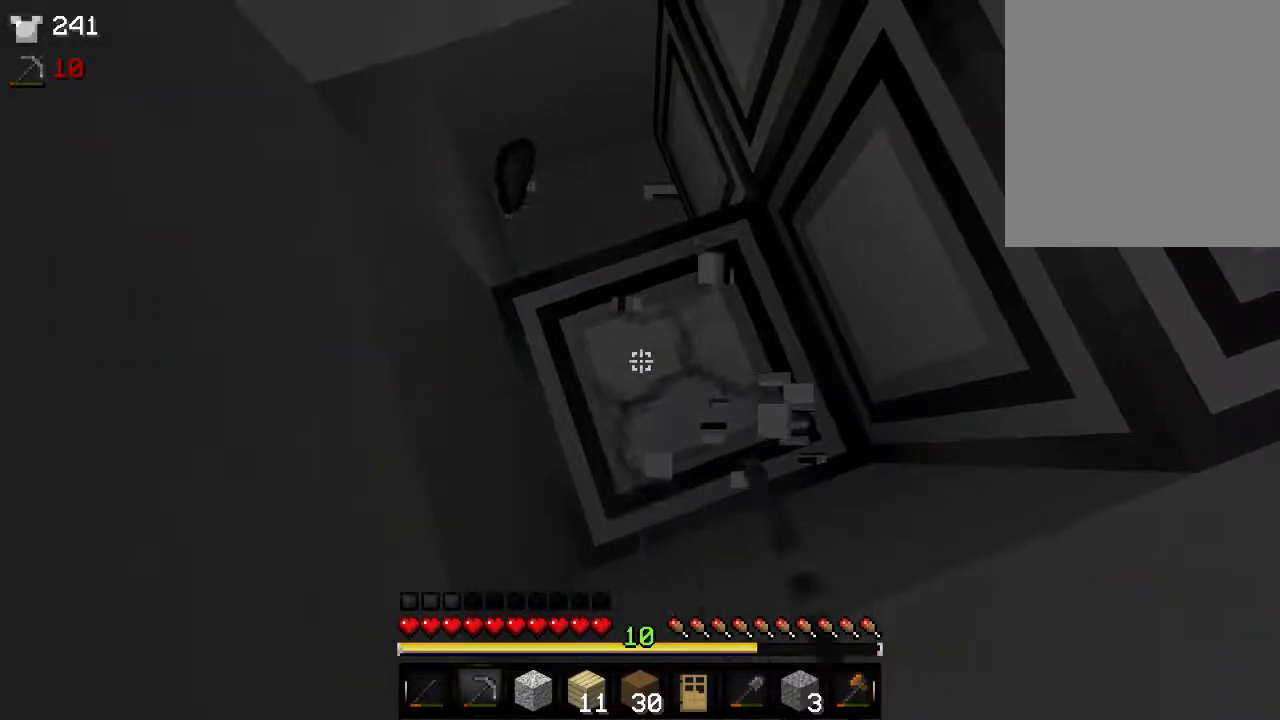
{"keys": [], "mouse": ["left"], "events": []}
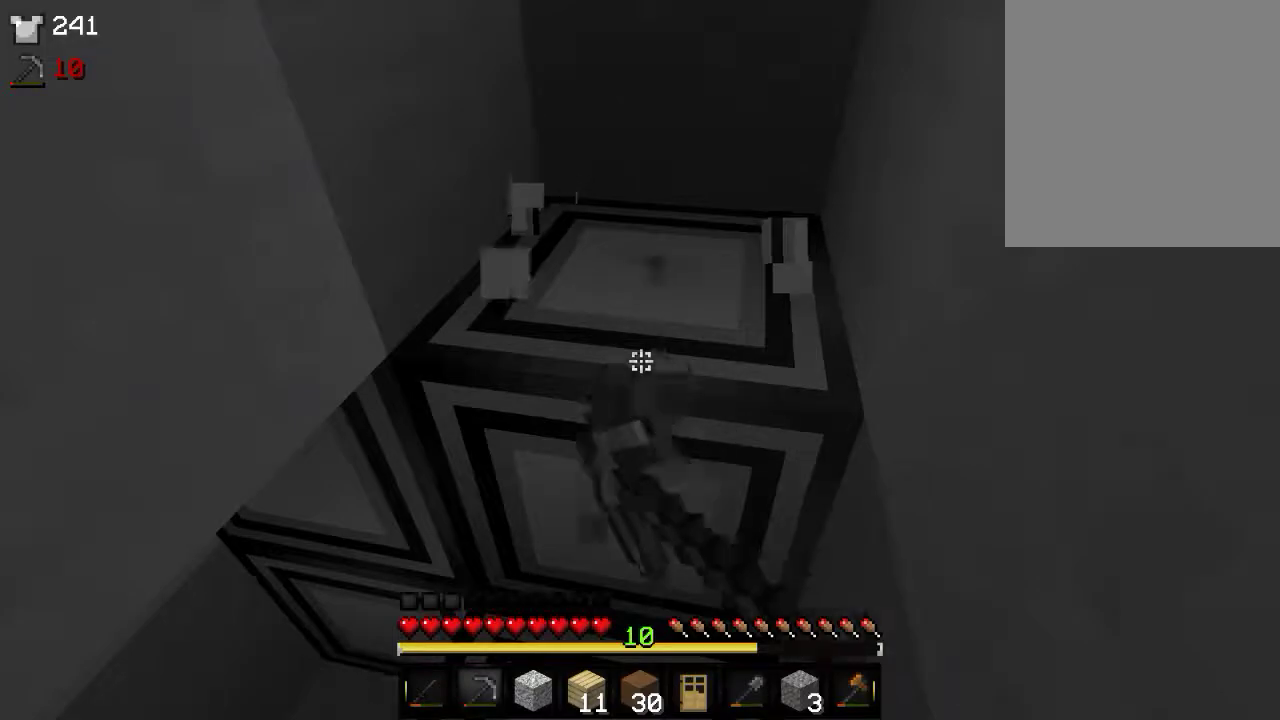
{"keys": [], "mouse": ["left"], "events": []}
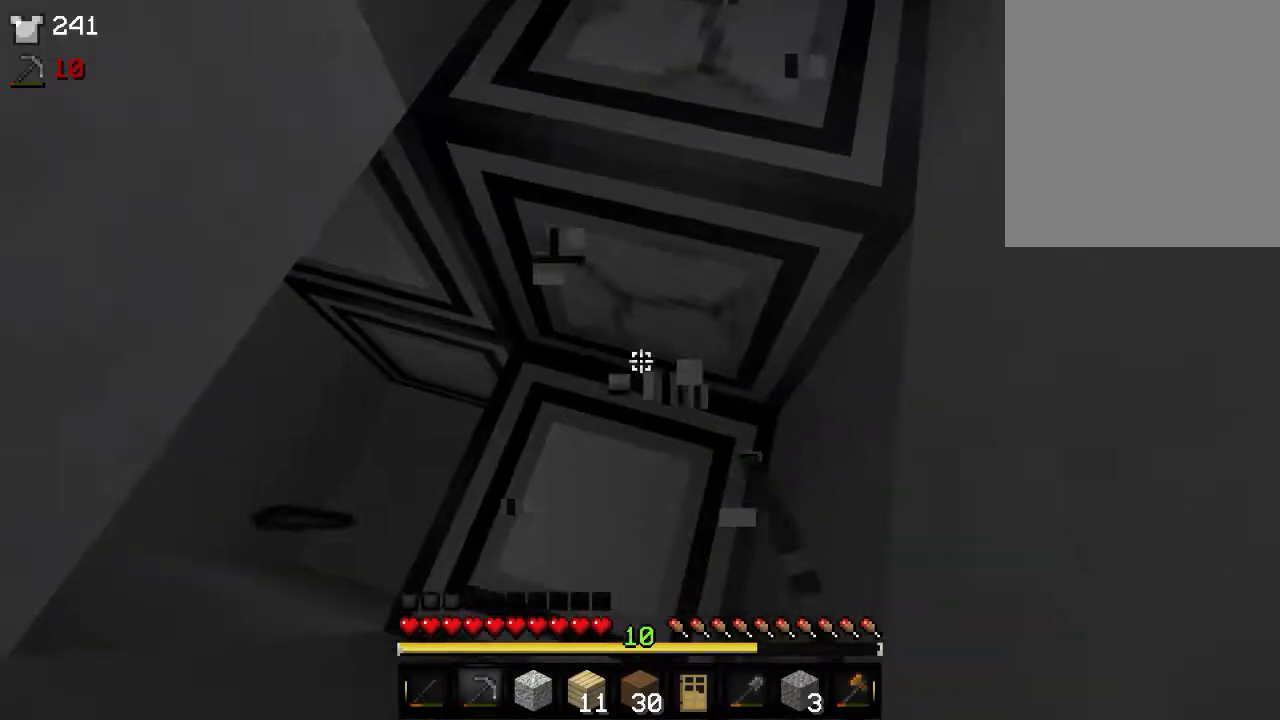
{"keys": [], "mouse": ["left"], "events": []}
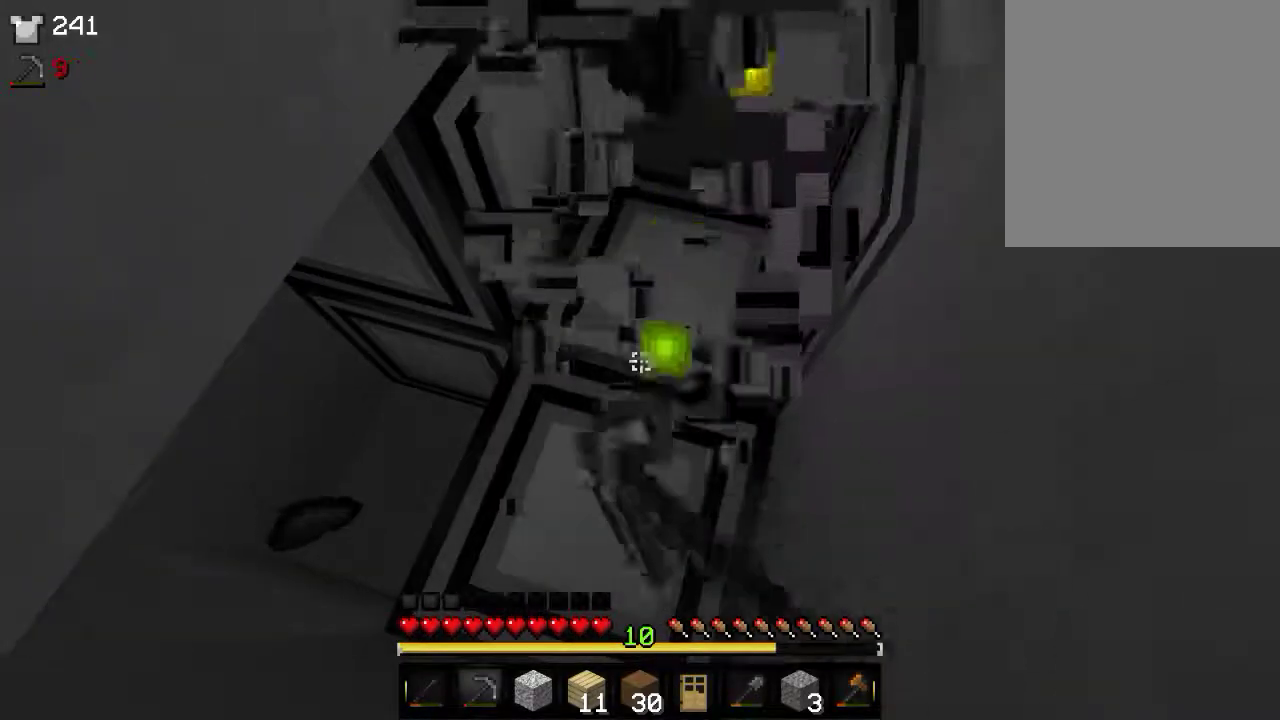
{"keys": [], "mouse": ["left"], "events": []}
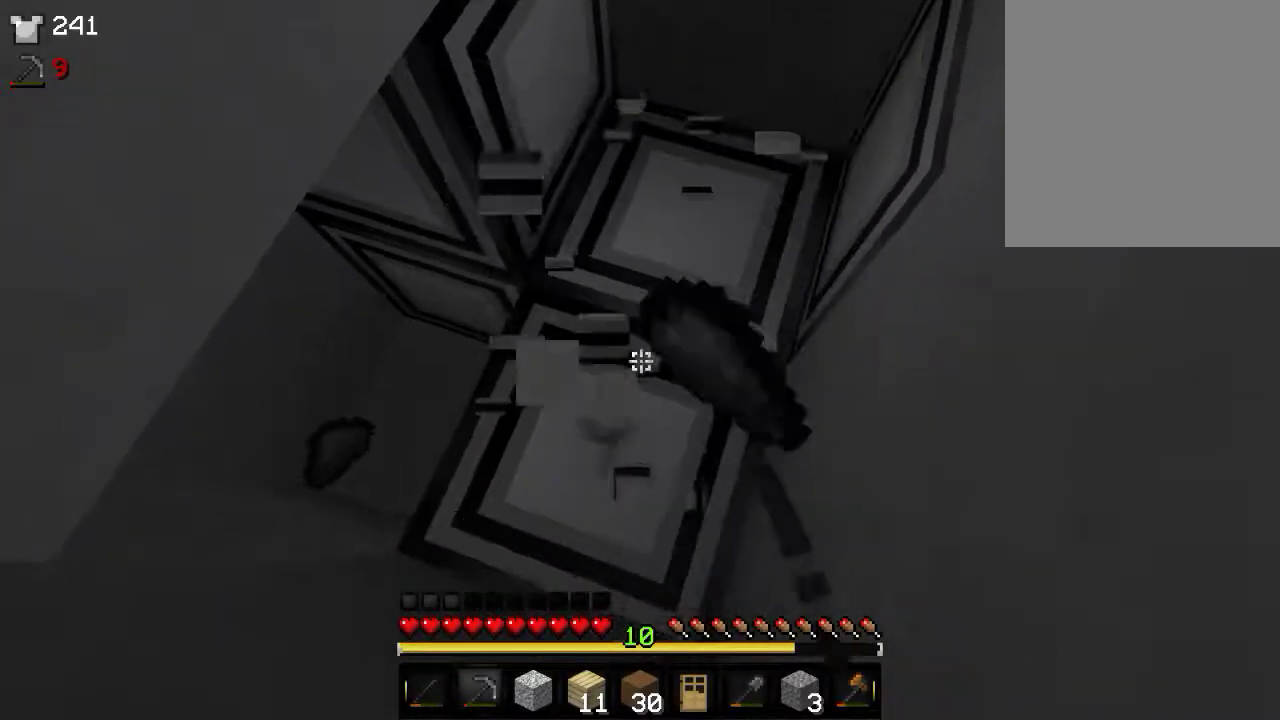
{"keys": [], "mouse": ["left"], "events": []}
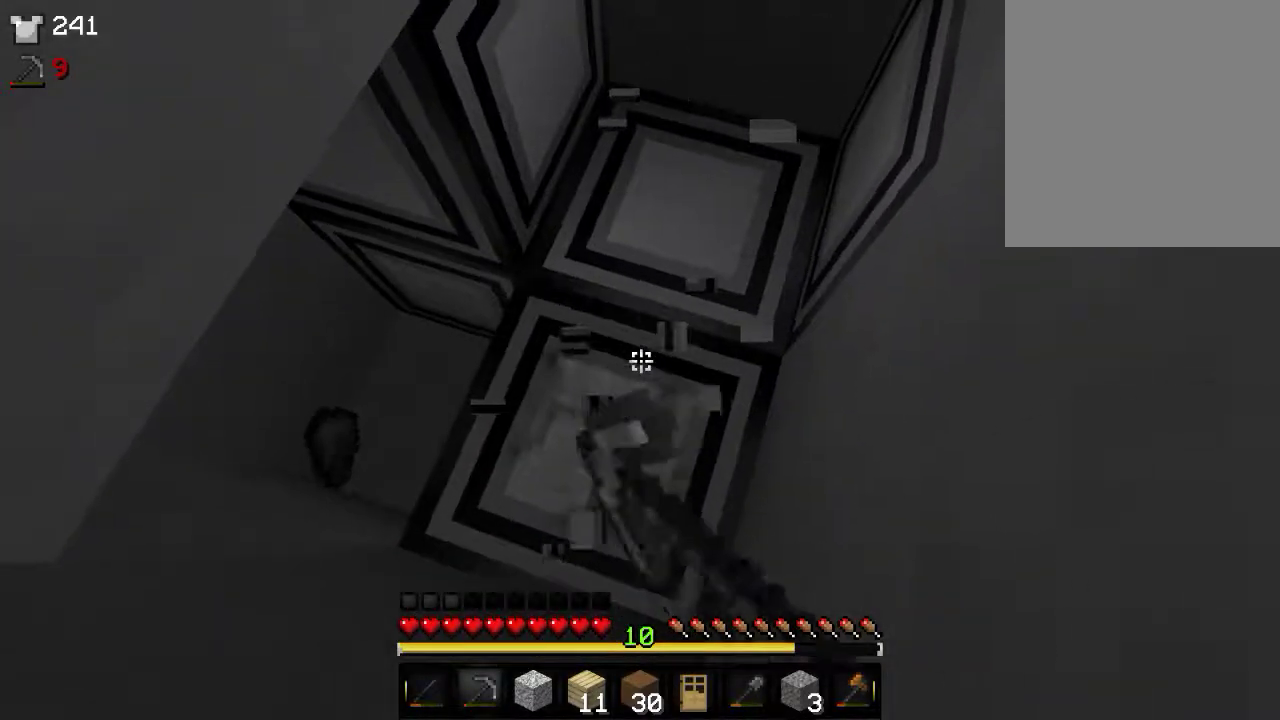
{"keys": [], "mouse": ["left"], "events": []}
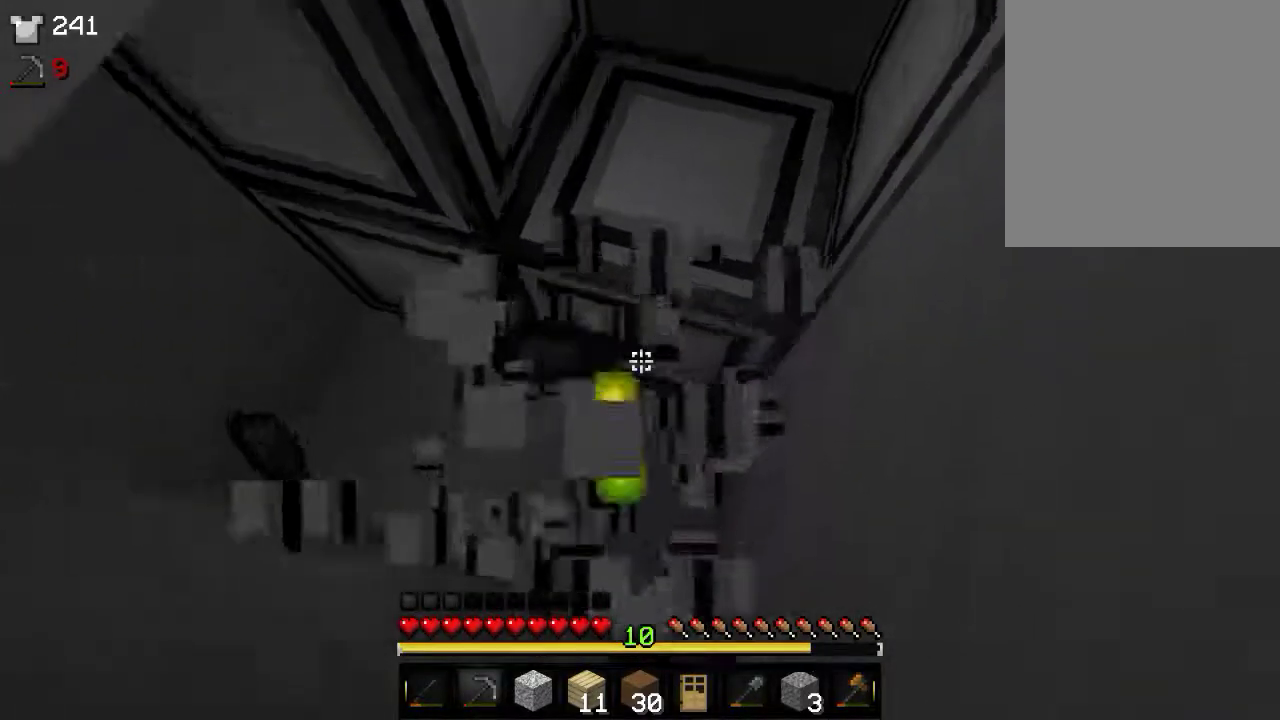
{"keys": [], "mouse": ["left"], "events": []}
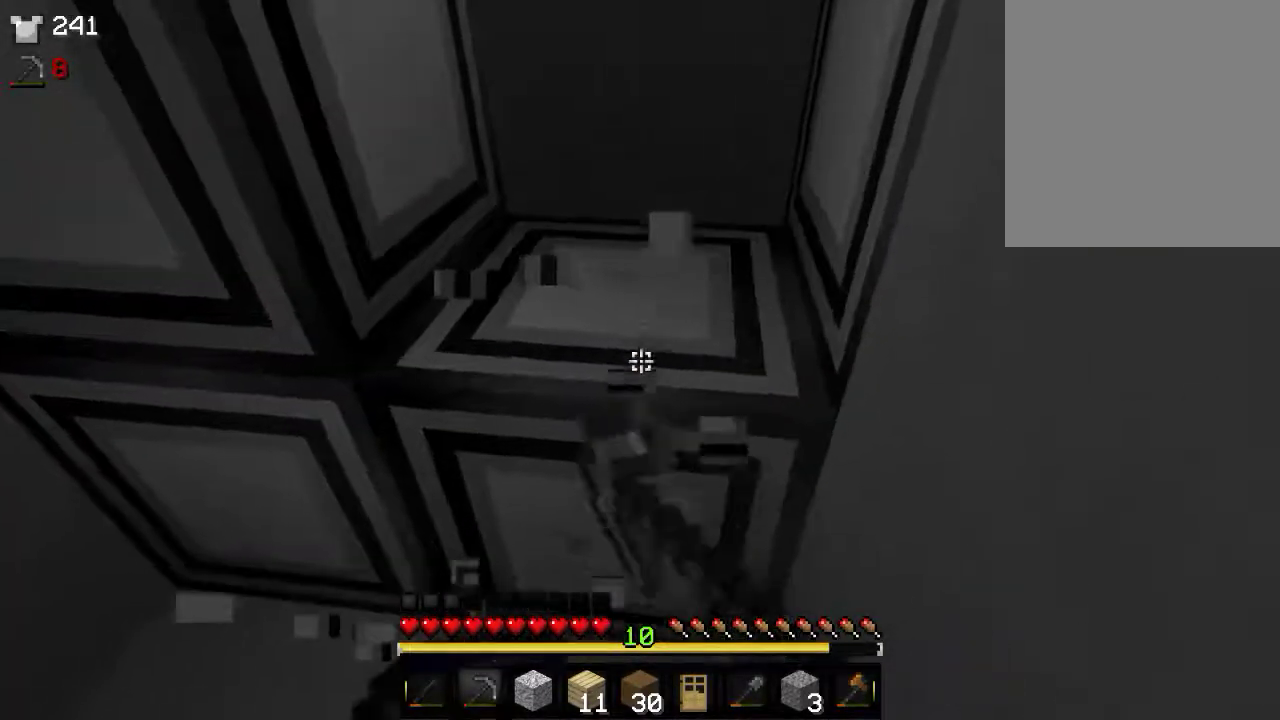
{"keys": [], "mouse": ["left"], "events": []}
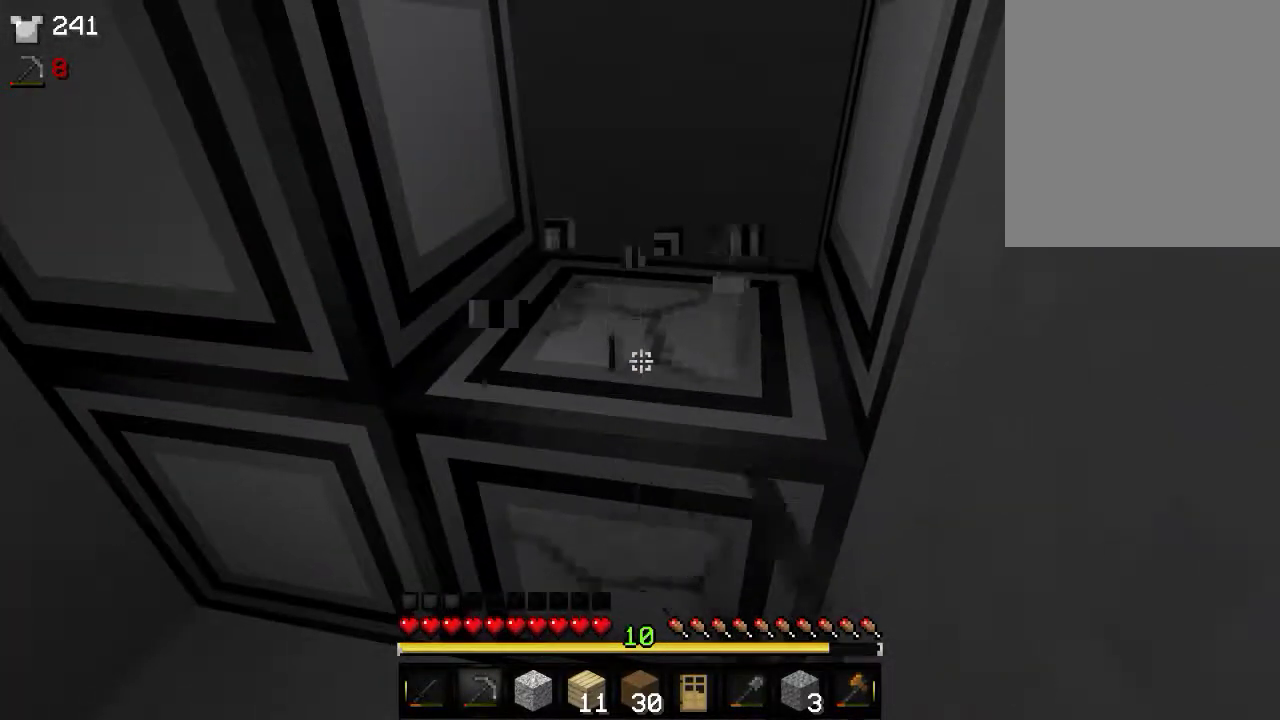
{"keys": [], "mouse": ["left"], "events": []}
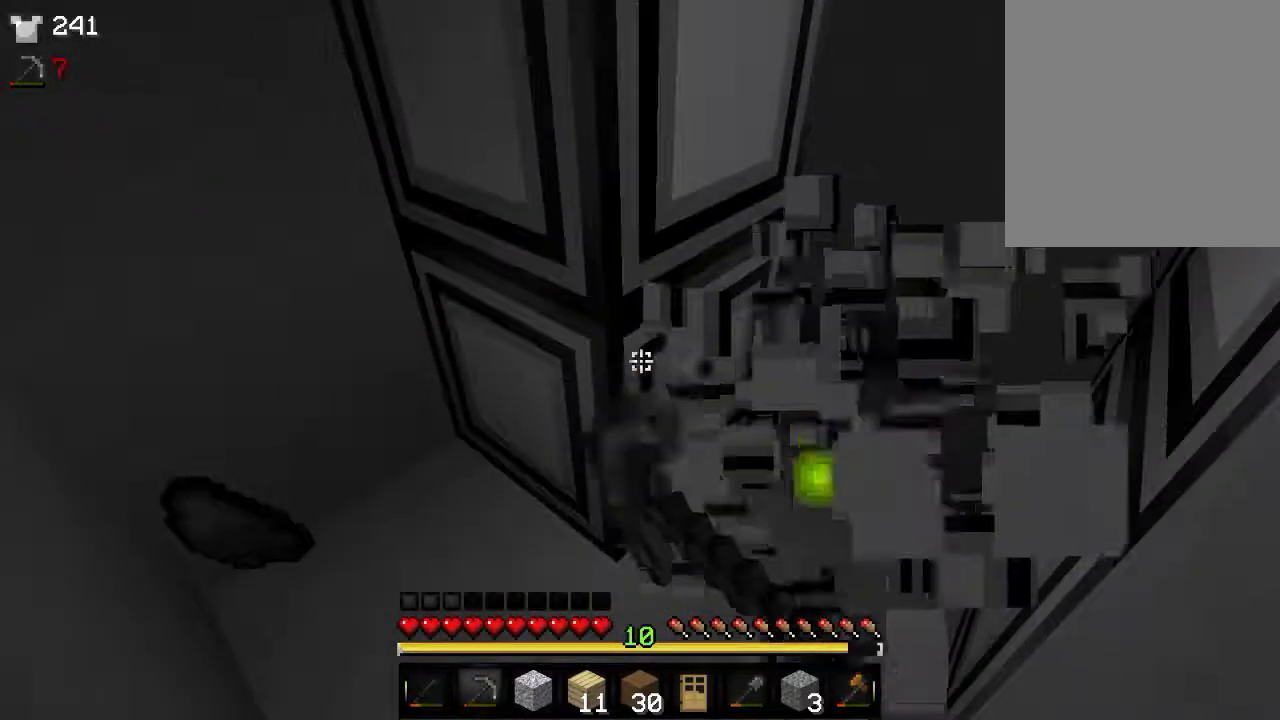
{"keys": [], "mouse": ["left"], "events": []}